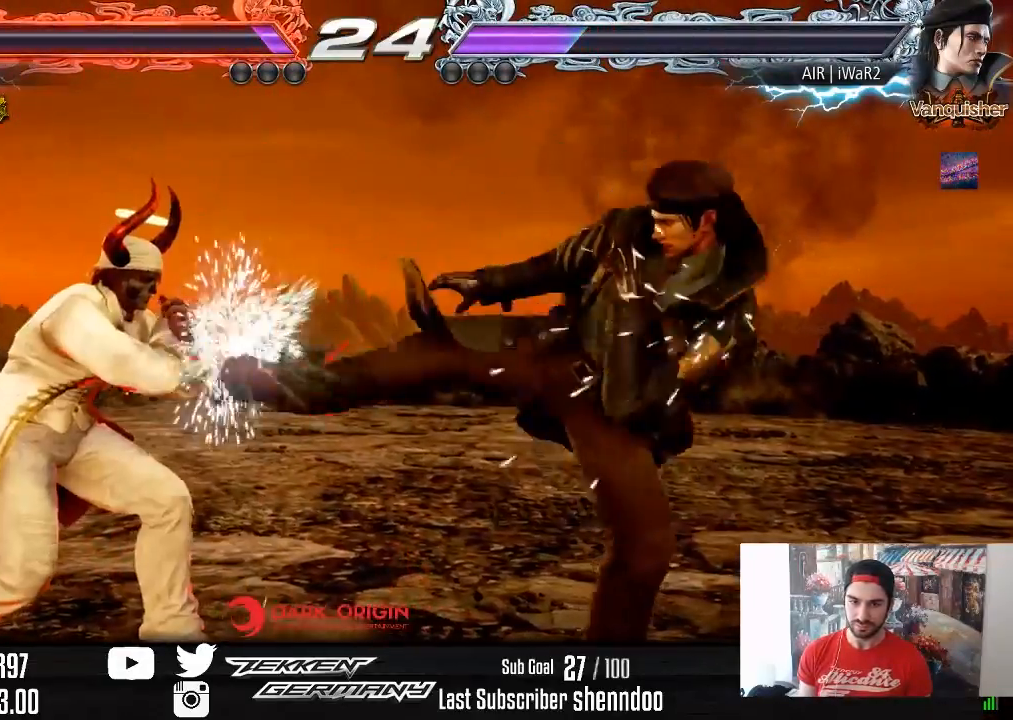
Gameplay with a controller (PlayStation layout); each line is a JSON object with the inputs held at the frame after it. "events" lists button and stick changes between this image and that frame as [ms after this image, input, new state], when the widget could be followed in between. Not read: left_stick.
{"buttons": ["DPAD_LEFT"], "right_stick": "center", "events": [[150, "DPAD_LEFT", "up"], [233, "DPAD_LEFT", "down"], [300, "DPAD_LEFT", "up"], [350, "DPAD_LEFT", "down"]]}
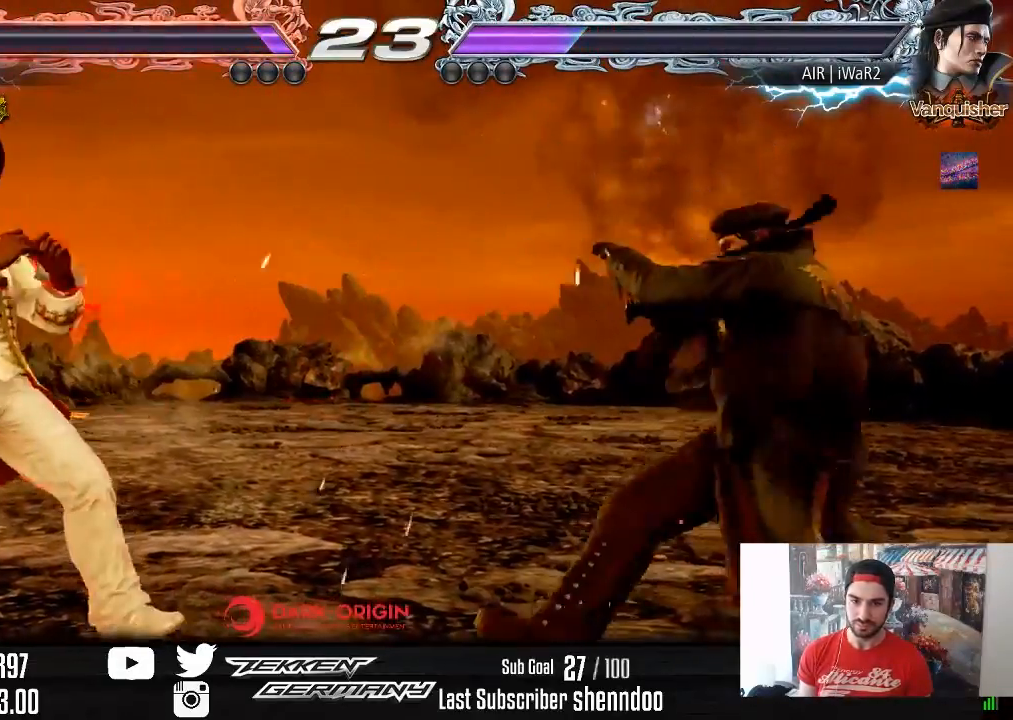
{"buttons": [], "right_stick": "center", "events": [[33, "DPAD_DOWN", "down"], [67, "DPAD_DOWN", "up"], [100, "DPAD_LEFT", "up"], [150, "DPAD_LEFT", "down"], [283, "DPAD_LEFT", "up"], [383, "DPAD_UP", "down"], [433, "DPAD_UP", "up"]]}
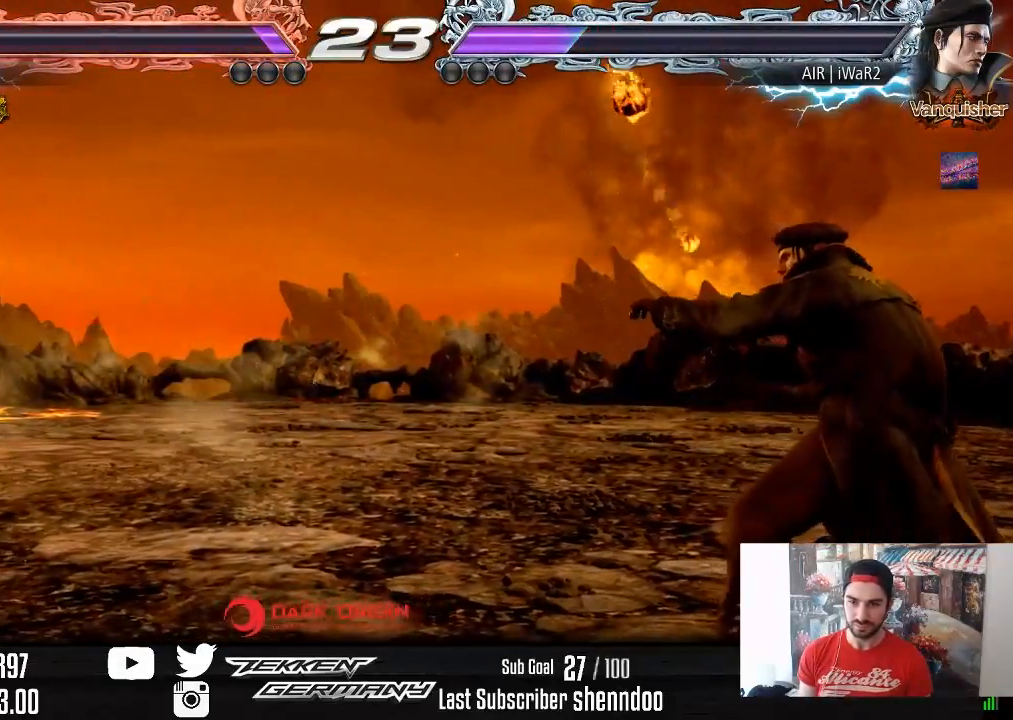
{"buttons": ["DPAD_UP"], "right_stick": "center", "events": [[33, "DPAD_RIGHT", "down"], [117, "DPAD_RIGHT", "up"], [183, "DPAD_RIGHT", "down"], [300, "DPAD_RIGHT", "up"], [467, "DPAD_UP", "down"]]}
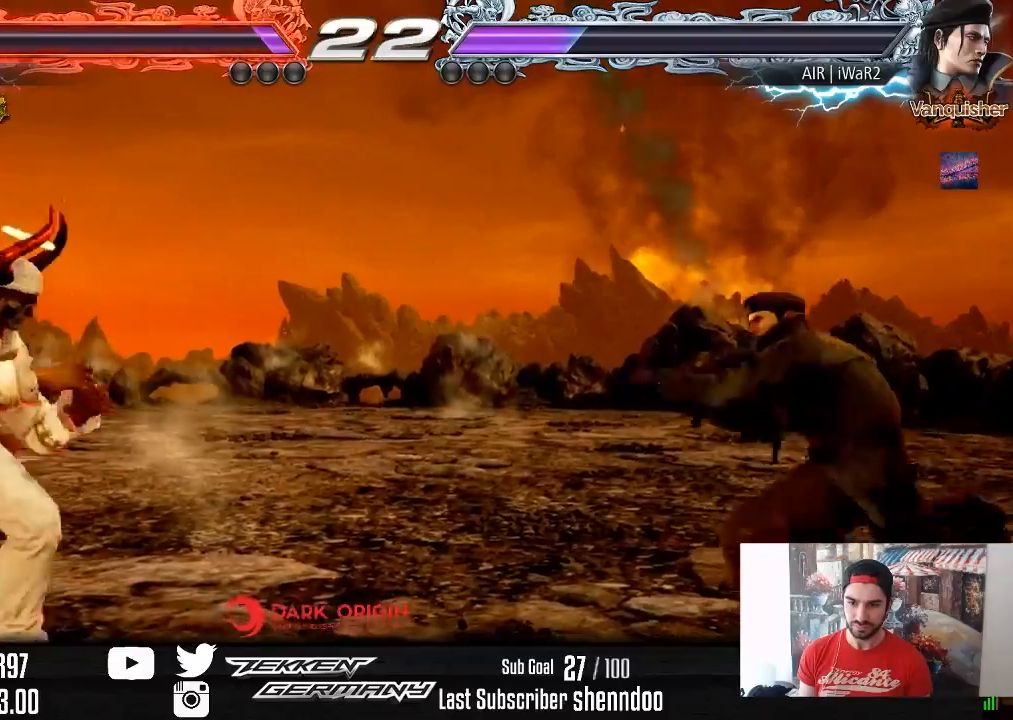
{"buttons": ["DPAD_LEFT"], "right_stick": "center", "events": [[50, "DPAD_UP", "up"], [150, "DPAD_UP", "down"], [200, "DPAD_UP", "up"], [333, "DPAD_LEFT", "down"], [417, "DPAD_LEFT", "up"], [467, "DPAD_LEFT", "down"]]}
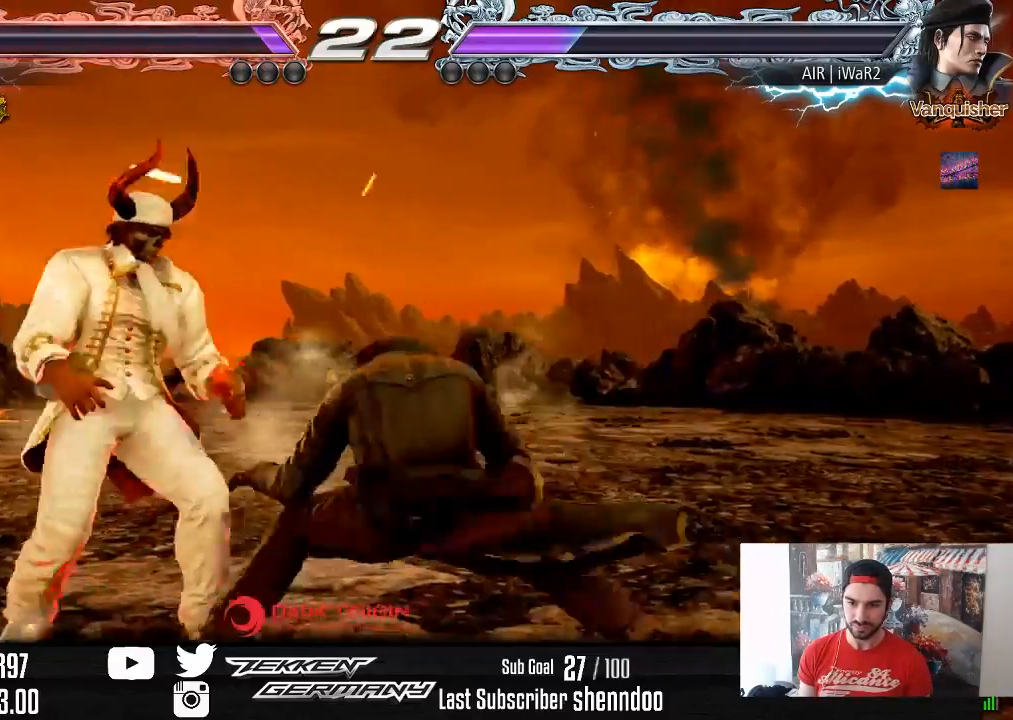
{"buttons": ["L2", "DPAD_DOWN", "DPAD_LEFT"], "right_stick": "center", "events": [[450, "DPAD_DOWN", "down"], [467, "L2", "down"]]}
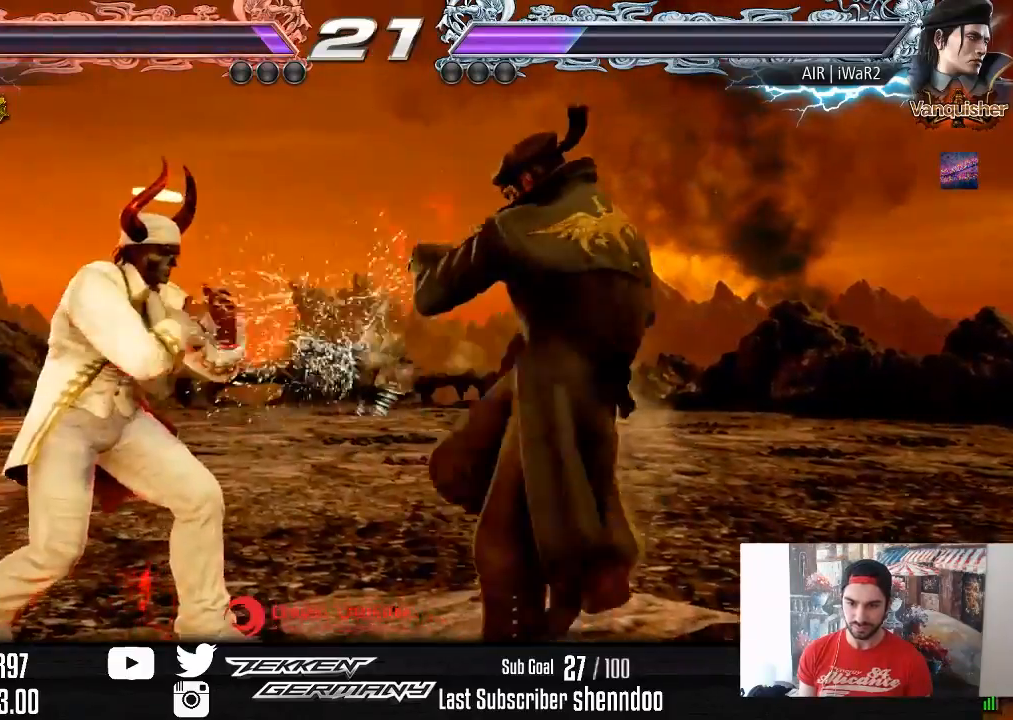
{"buttons": [], "right_stick": "center", "events": [[67, "L2", "up"], [117, "DPAD_DOWN", "up"], [117, "DPAD_LEFT", "up"]]}
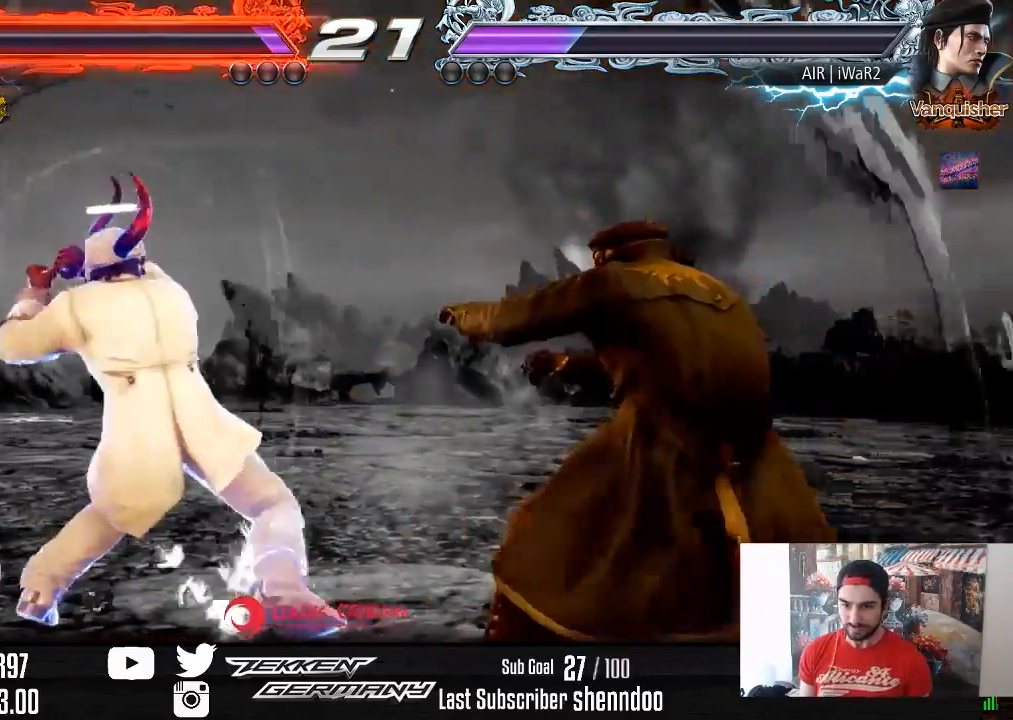
{"buttons": [], "right_stick": "center", "events": []}
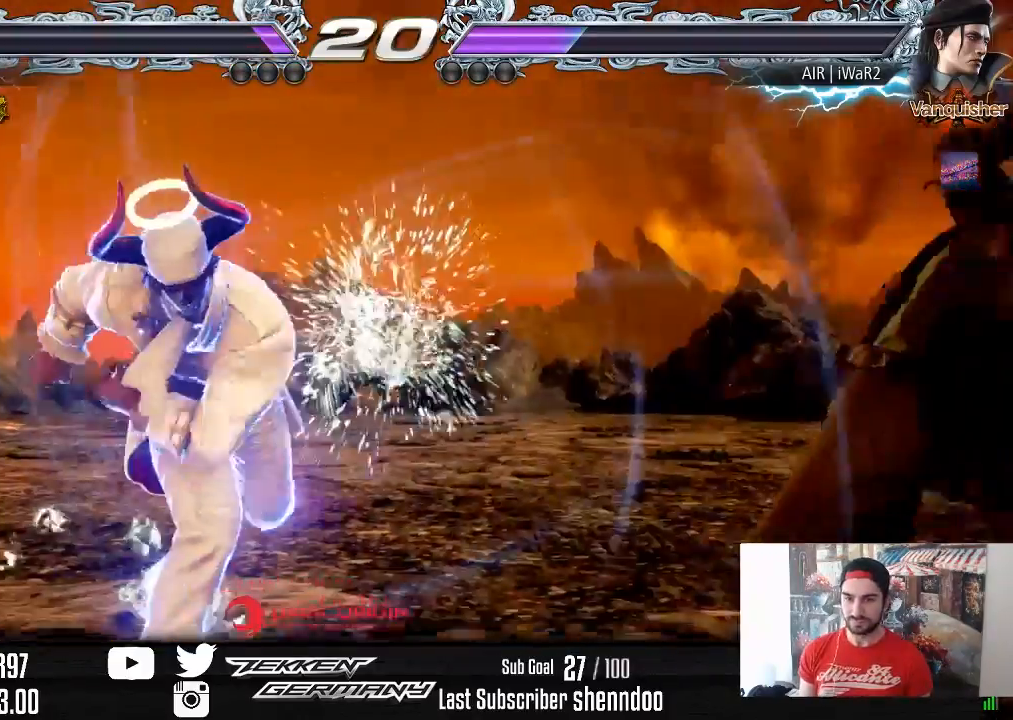
{"buttons": ["DPAD_RIGHT"], "right_stick": "center", "events": [[250, "DPAD_RIGHT", "down"], [267, "DPAD_DOWN", "down"], [300, "SQUARE", "down"], [367, "DPAD_DOWN", "up"], [450, "SQUARE", "up"]]}
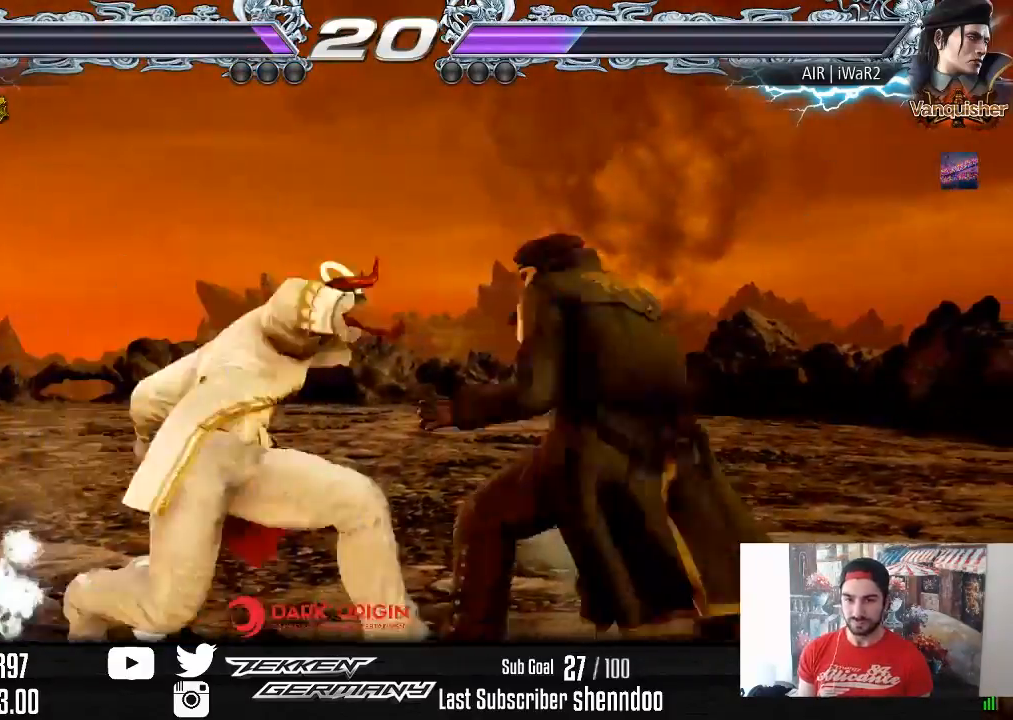
{"buttons": ["TRIANGLE", "DPAD_LEFT"], "right_stick": "center", "events": [[333, "DPAD_RIGHT", "up"], [417, "DPAD_LEFT", "down"], [467, "TRIANGLE", "down"]]}
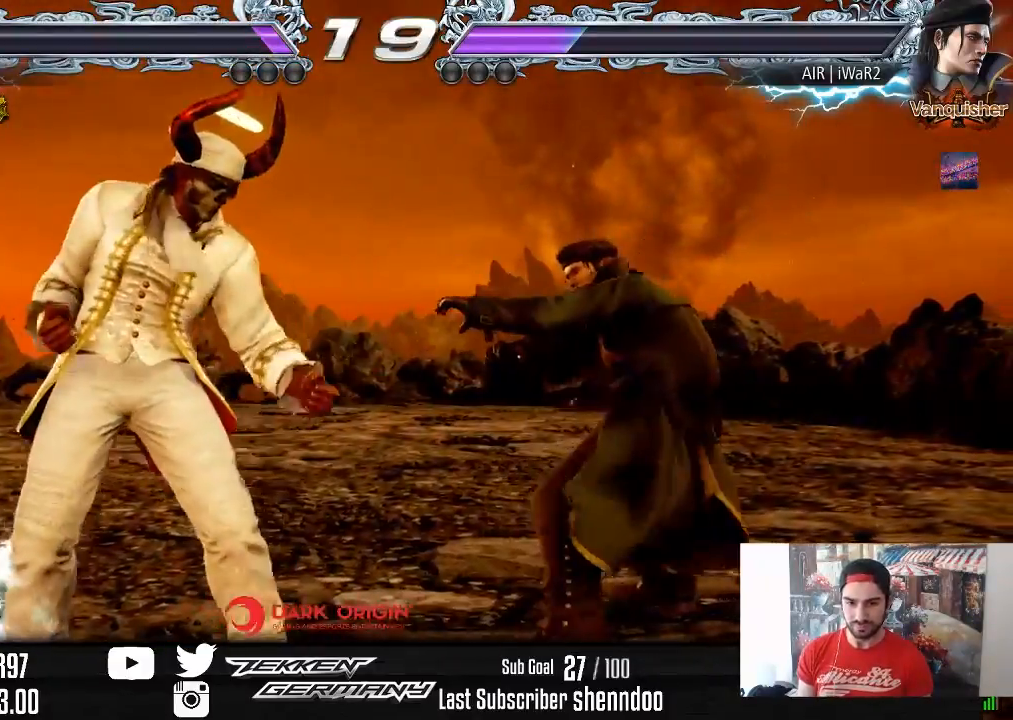
{"buttons": ["DPAD_LEFT"], "right_stick": "center", "events": [[100, "TRIANGLE", "up"]]}
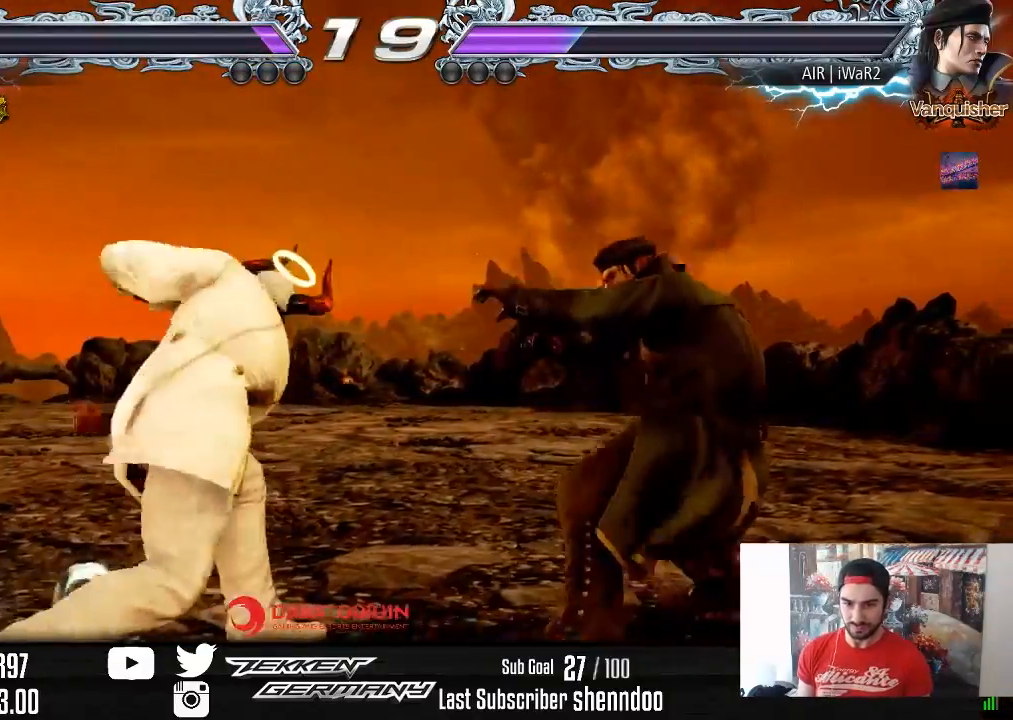
{"buttons": ["DPAD_LEFT"], "right_stick": "center", "events": []}
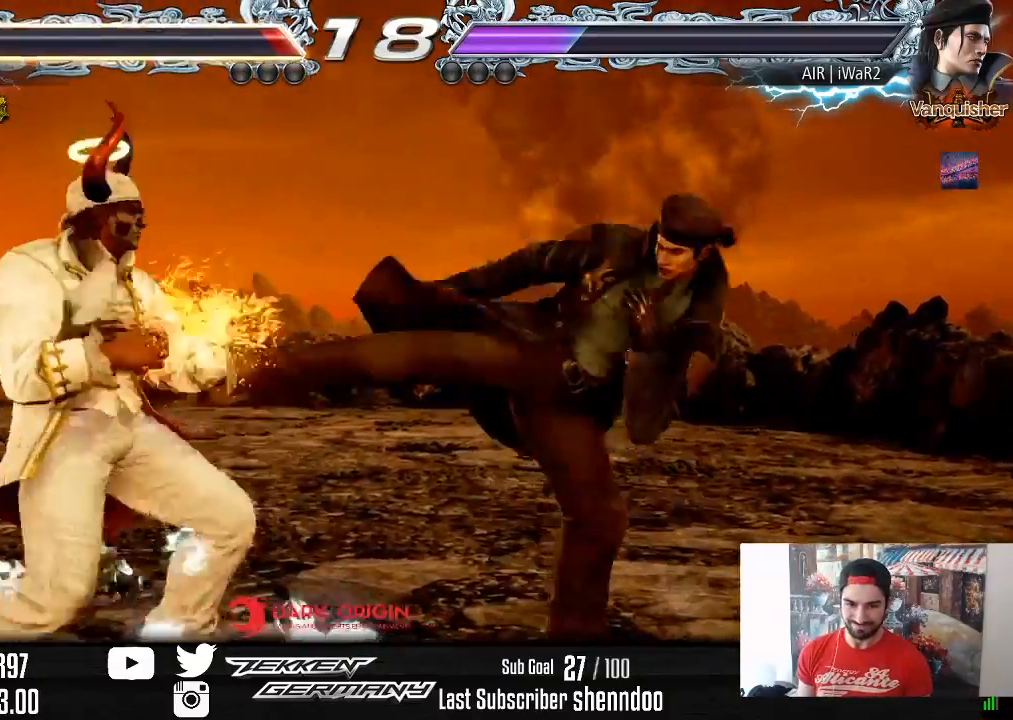
{"buttons": [], "right_stick": "center", "events": [[233, "DPAD_LEFT", "up"], [333, "DPAD_LEFT", "down"], [417, "DPAD_LEFT", "up"]]}
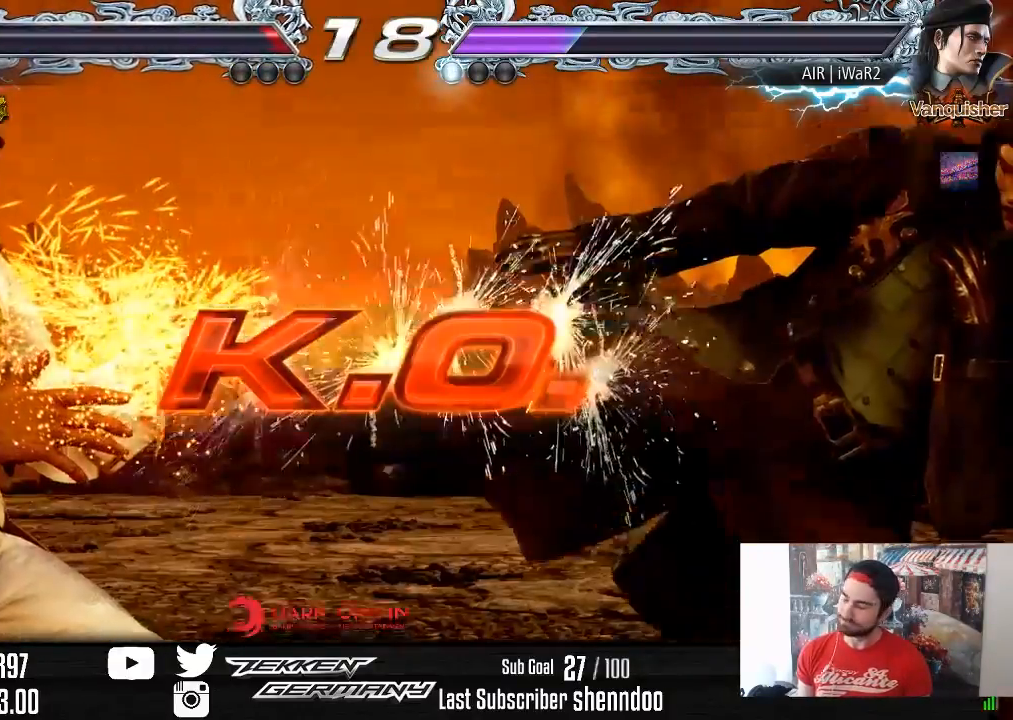
{"buttons": ["SQUARE"], "right_stick": "center", "events": [[267, "SQUARE", "down"], [367, "SQUARE", "up"], [483, "SQUARE", "down"]]}
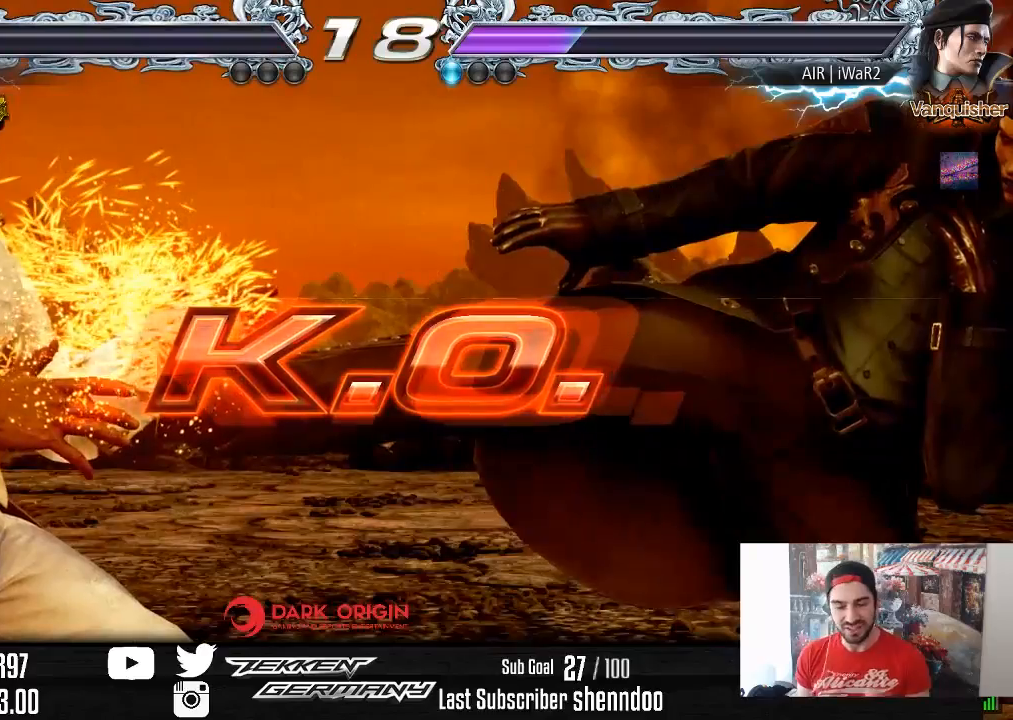
{"buttons": [], "right_stick": "center", "events": [[100, "SQUARE", "up"]]}
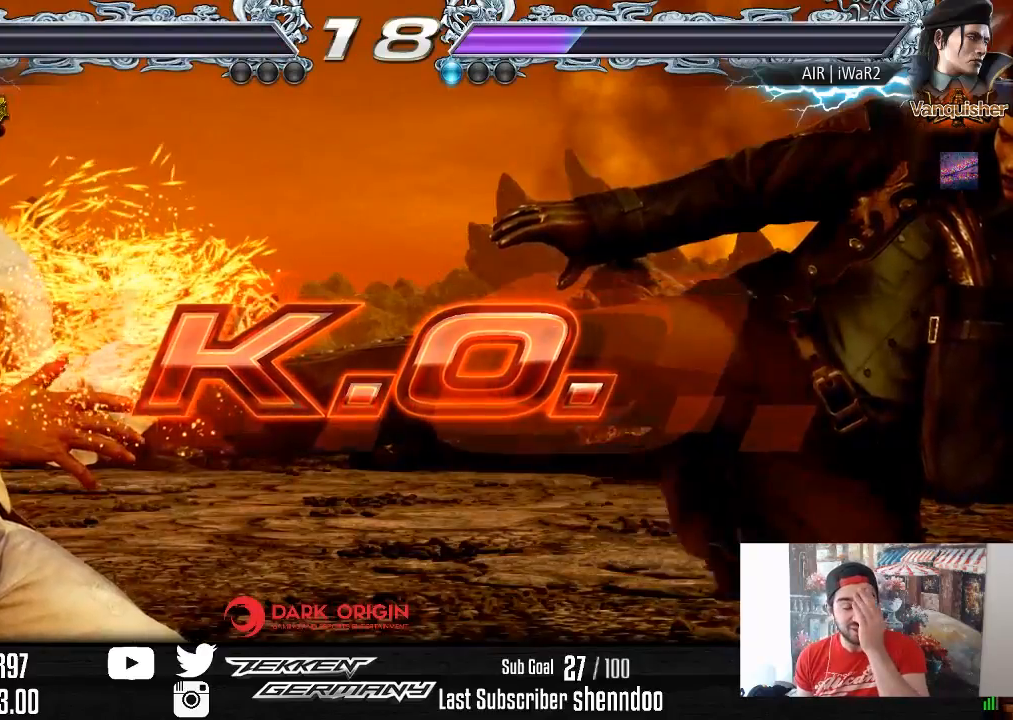
{"buttons": [], "right_stick": "center", "events": []}
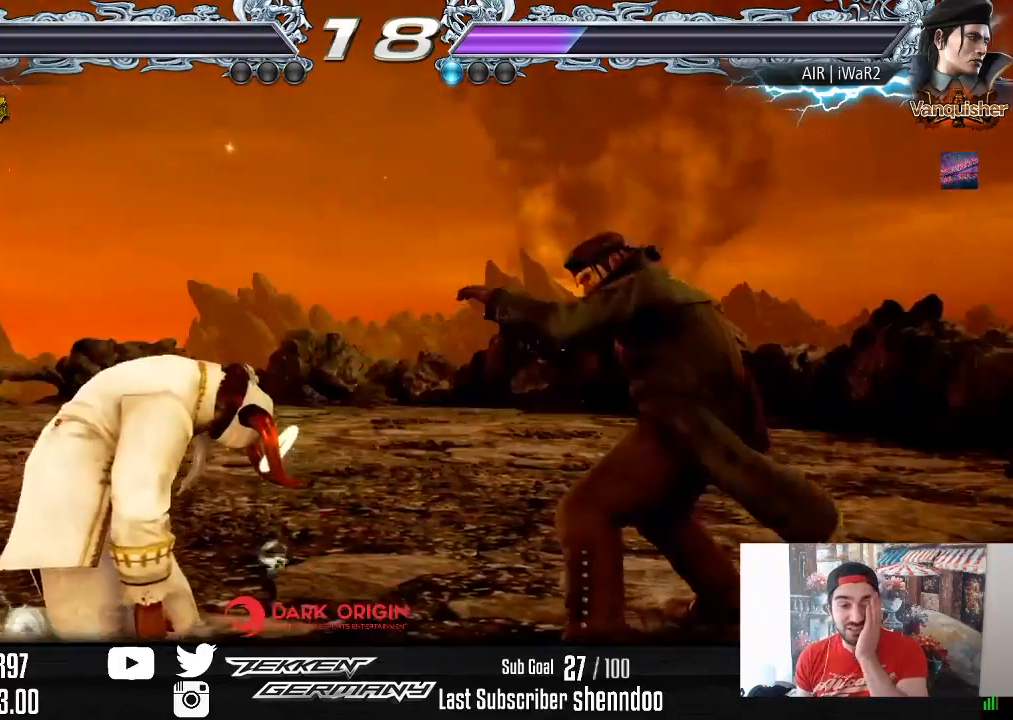
{"buttons": [], "right_stick": "center", "events": []}
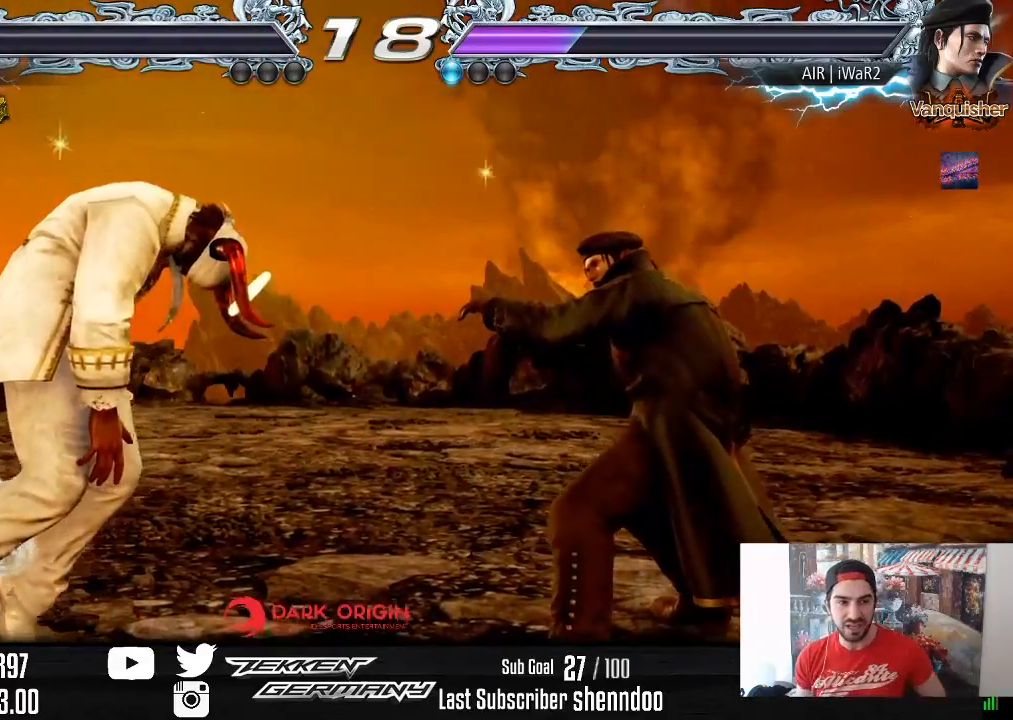
{"buttons": [], "right_stick": "center", "events": [[283, "START", "down"], [433, "START", "up"]]}
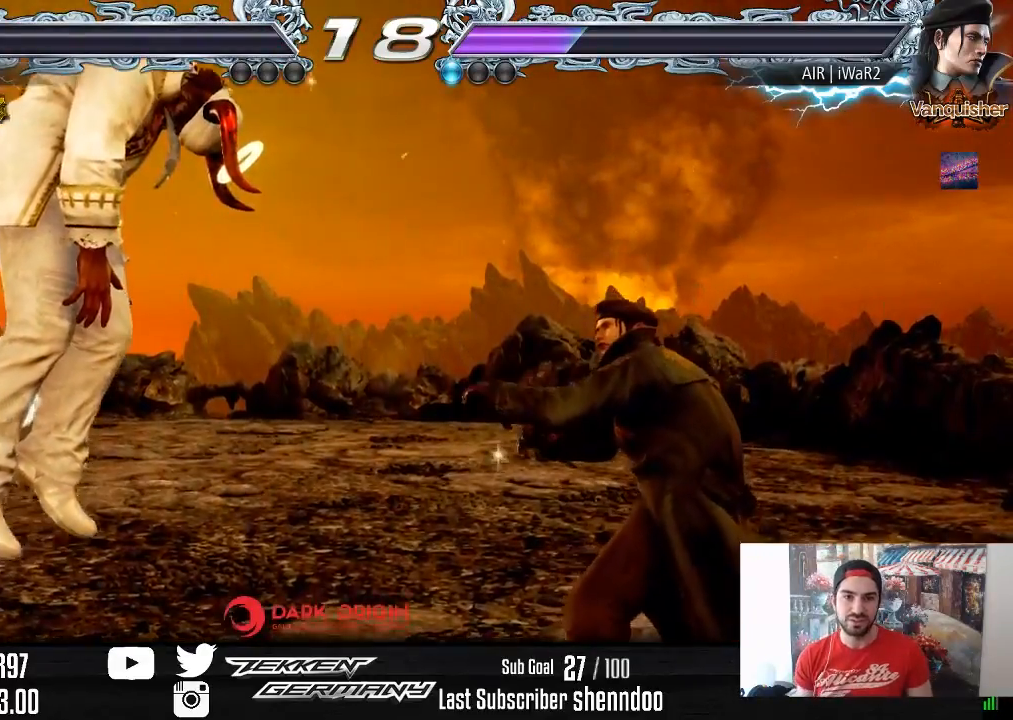
{"buttons": ["START"], "right_stick": "center", "events": [[50, "START", "down"], [150, "START", "up"], [233, "START", "down"], [333, "START", "up"], [450, "START", "down"]]}
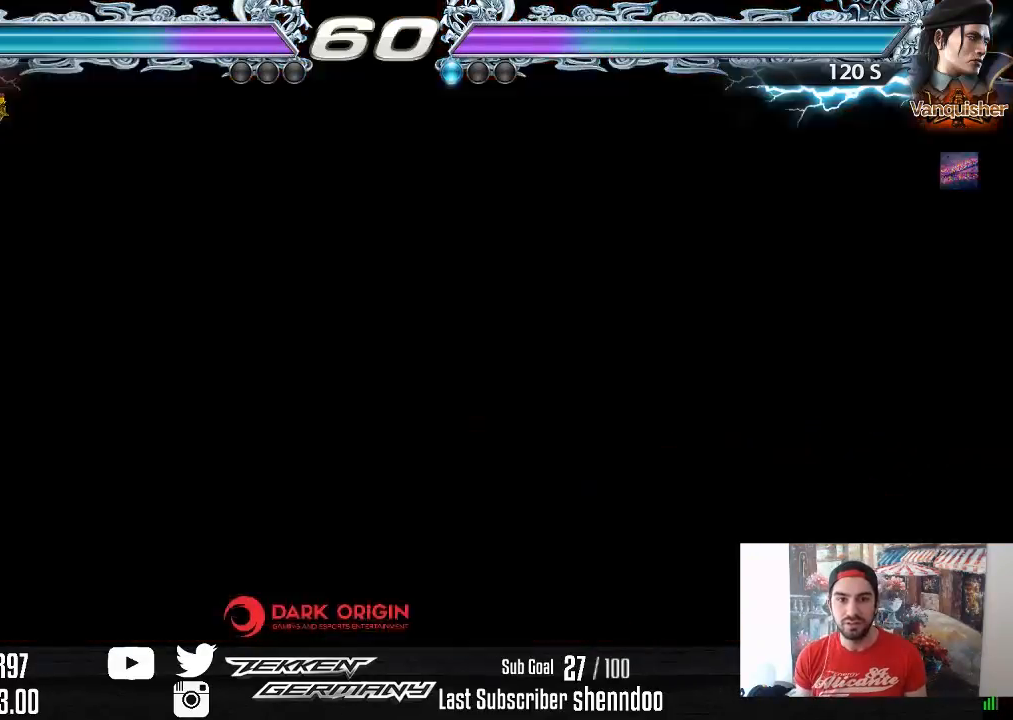
{"buttons": [], "right_stick": "center", "events": [[50, "START", "up"], [150, "START", "down"], [250, "START", "up"], [350, "START", "down"], [467, "START", "up"]]}
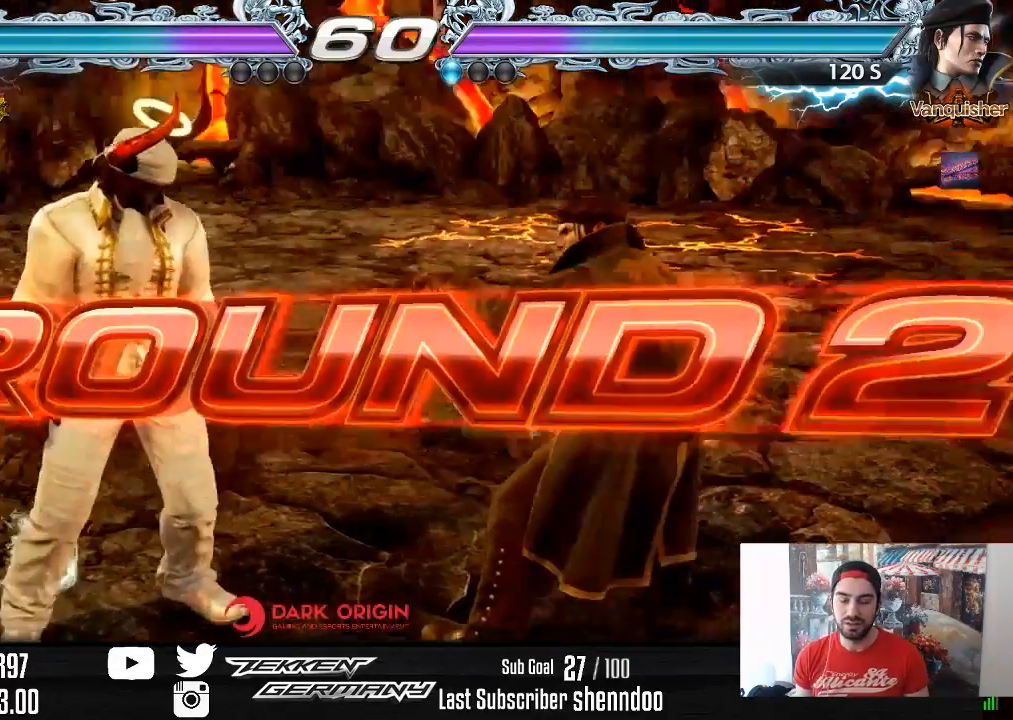
{"buttons": [], "right_stick": "center", "events": [[67, "START", "down"], [167, "START", "up"]]}
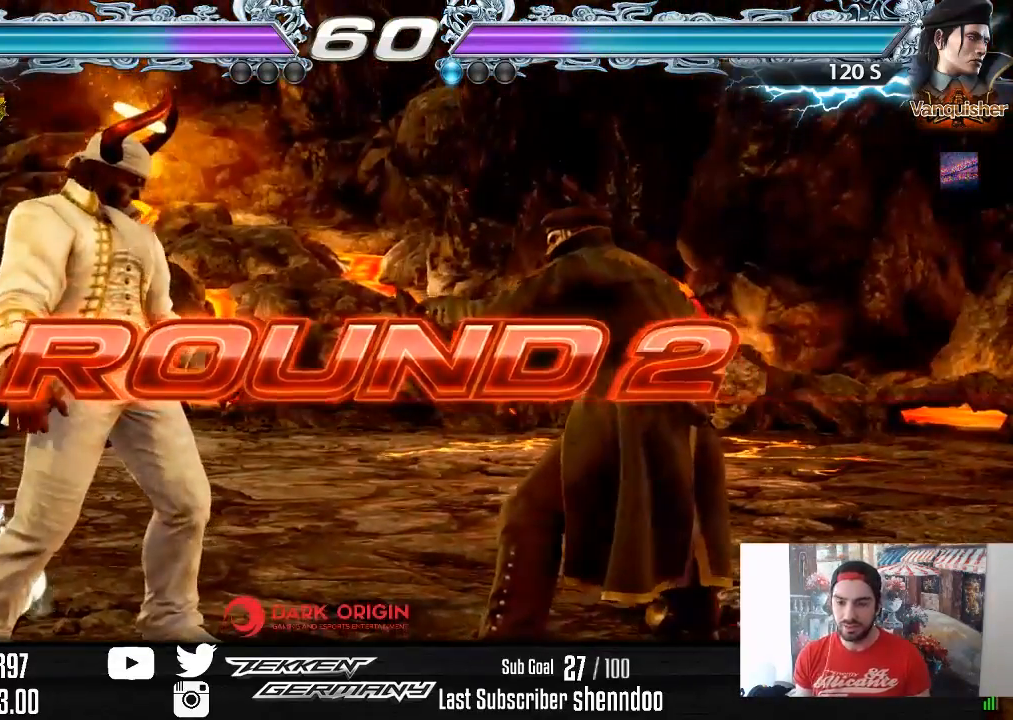
{"buttons": [], "right_stick": "center", "events": []}
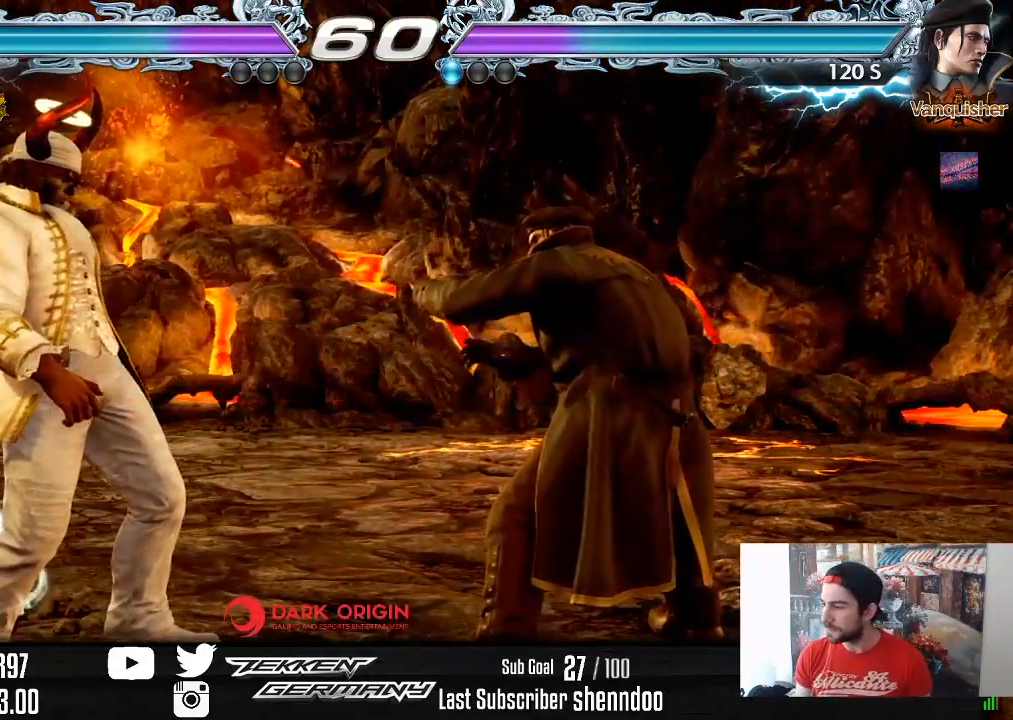
{"buttons": [], "right_stick": "center", "events": []}
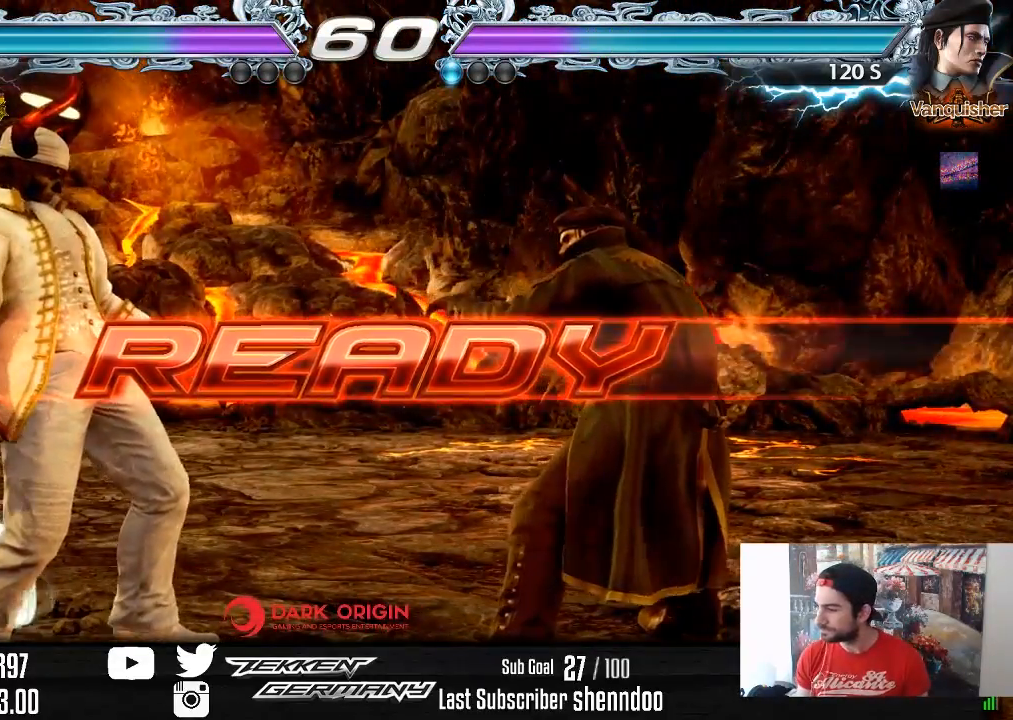
{"buttons": [], "right_stick": "center", "events": []}
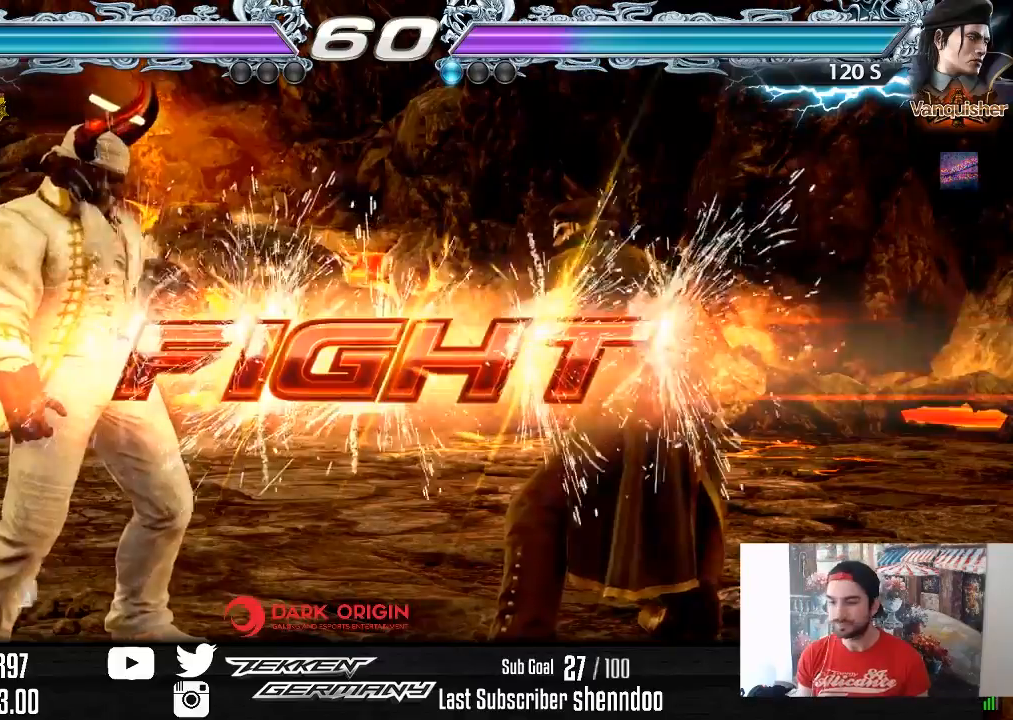
{"buttons": [], "right_stick": "center", "events": [[200, "DPAD_RIGHT", "down"], [283, "DPAD_RIGHT", "up"], [350, "DPAD_RIGHT", "down"], [433, "DPAD_RIGHT", "up"]]}
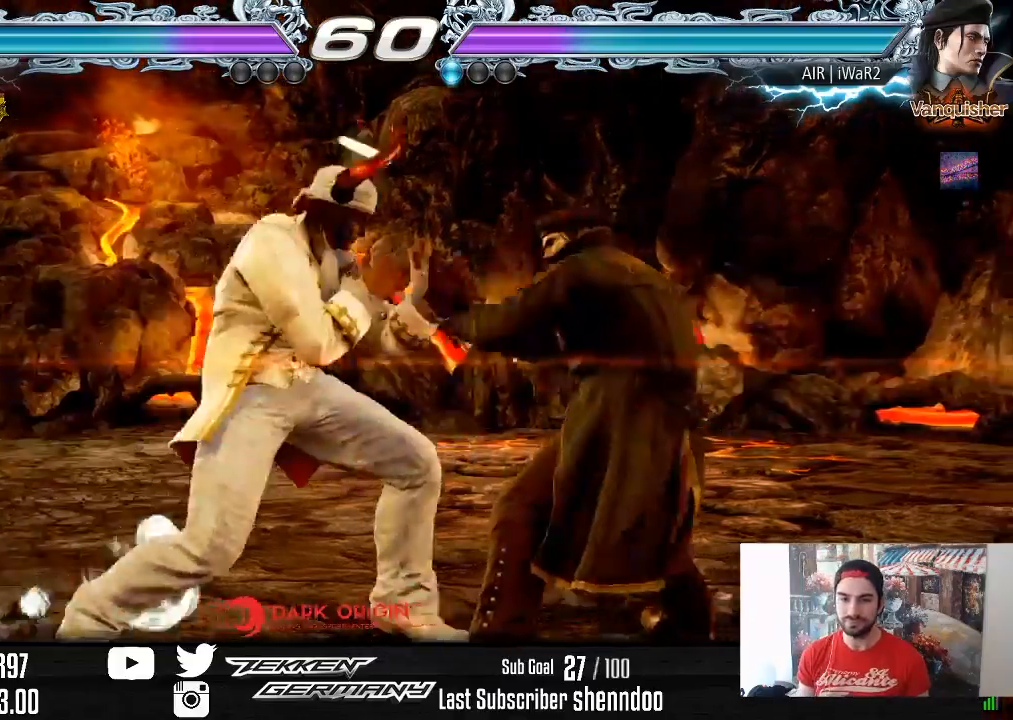
{"buttons": [], "right_stick": "center", "events": [[50, "DPAD_LEFT", "down"], [117, "DPAD_LEFT", "up"], [233, "DPAD_DOWN", "down"], [283, "CIRCLE", "down"], [367, "DPAD_DOWN", "up"], [400, "CIRCLE", "up"]]}
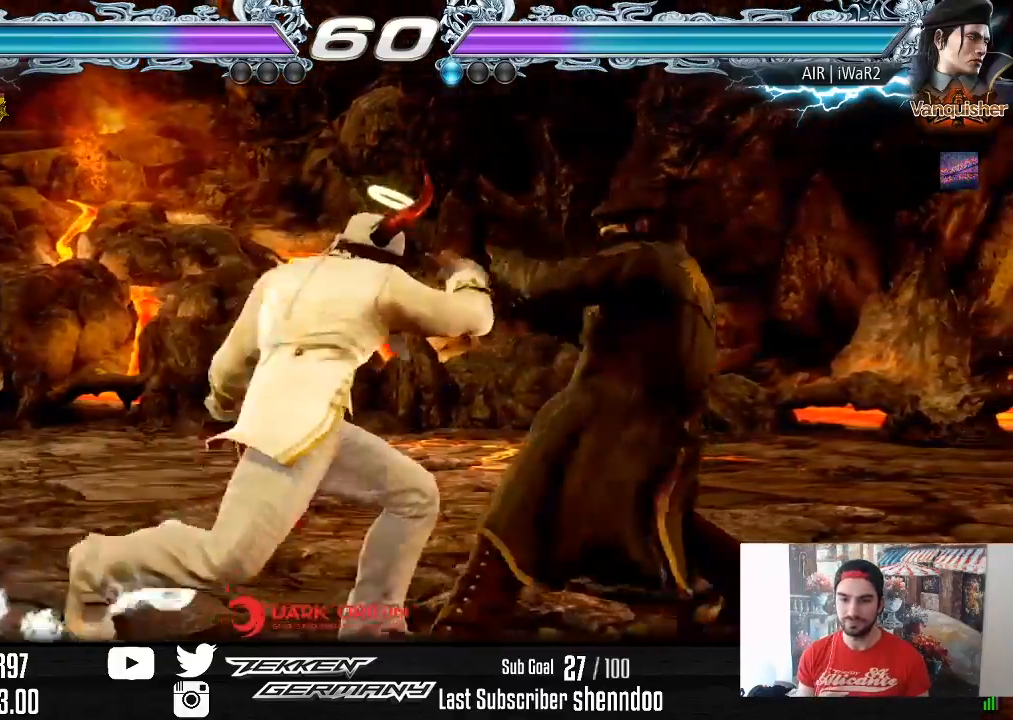
{"buttons": ["DPAD_LEFT"], "right_stick": "center", "events": [[467, "DPAD_LEFT", "down"]]}
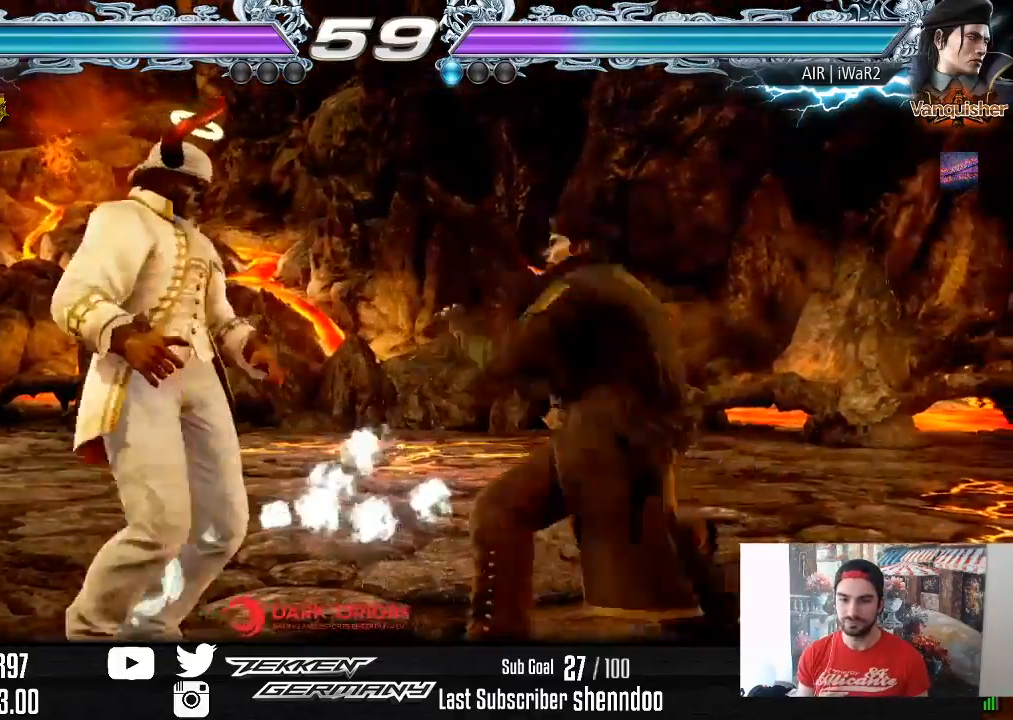
{"buttons": ["DPAD_LEFT"], "right_stick": "center", "events": [[267, "DPAD_LEFT", "up"], [317, "DPAD_LEFT", "down"], [417, "DPAD_LEFT", "up"], [450, "DPAD_LEFT", "down"]]}
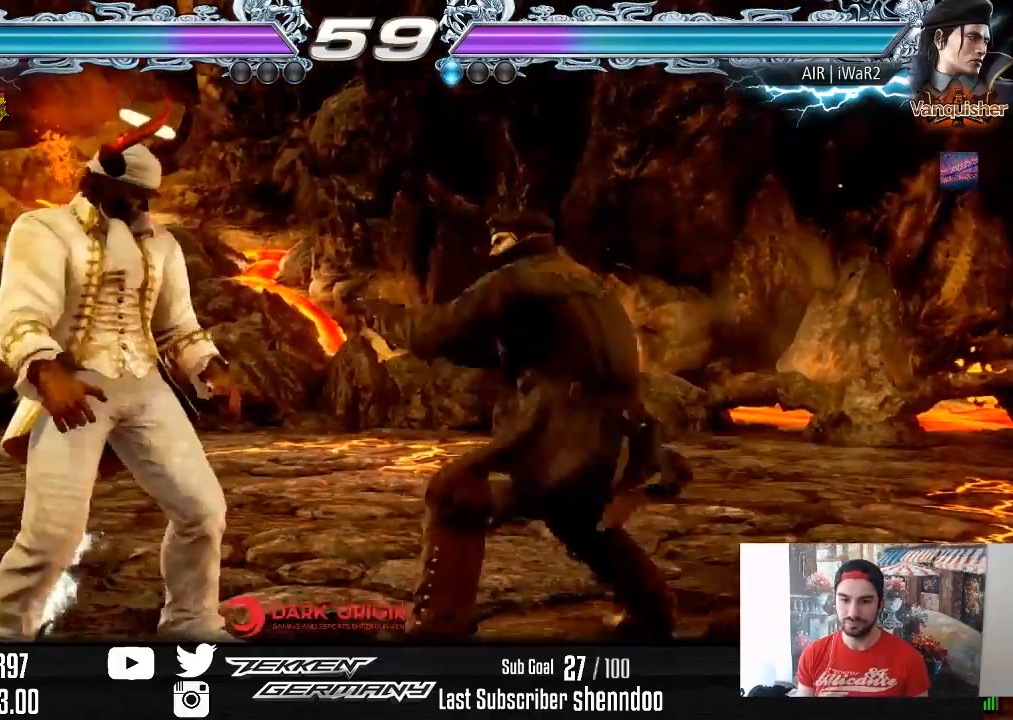
{"buttons": ["DPAD_LEFT"], "right_stick": "center", "events": [[233, "DPAD_DOWN", "down"], [317, "DPAD_DOWN", "up"]]}
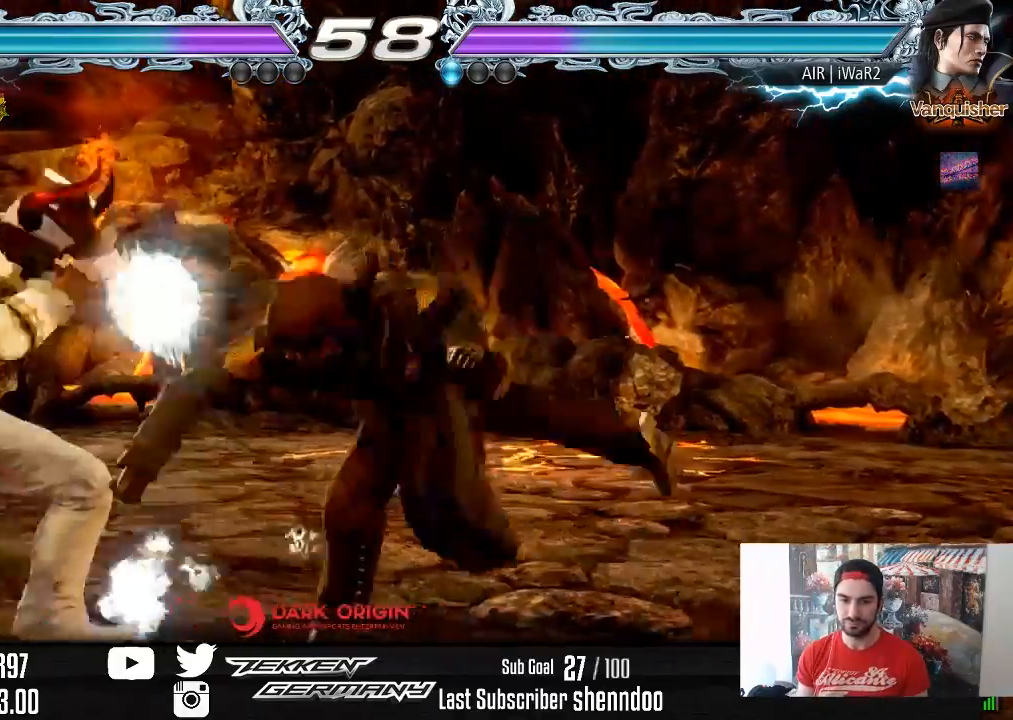
{"buttons": [], "right_stick": "center", "events": [[350, "DPAD_LEFT", "up"]]}